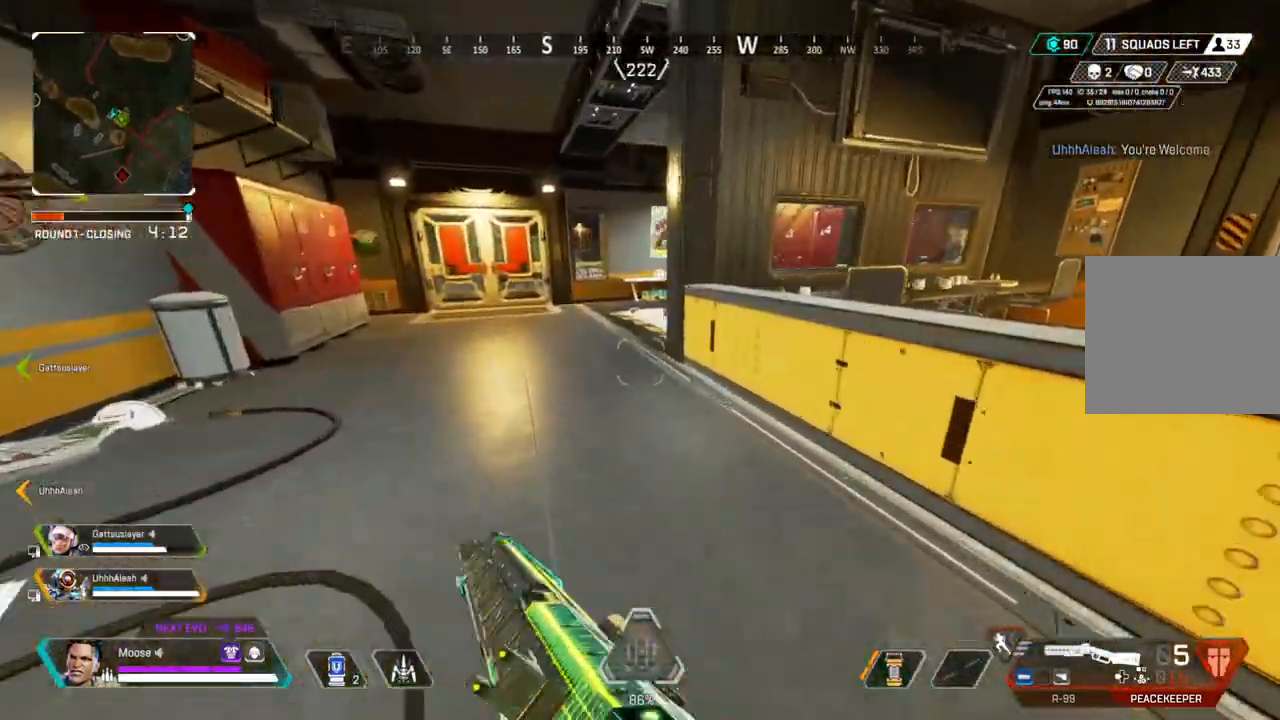
Gameplay with a controller (PlayStation layout); each line is a JSON object with the inputs held at the frame after it. "events" lists button and stick changes between this image and that frame as [ms after this image, input, new state], when the widget could be followed in between. Not read: SELECT START.
{"buttons": [], "left_stick": "up", "right_stick": "center", "events": []}
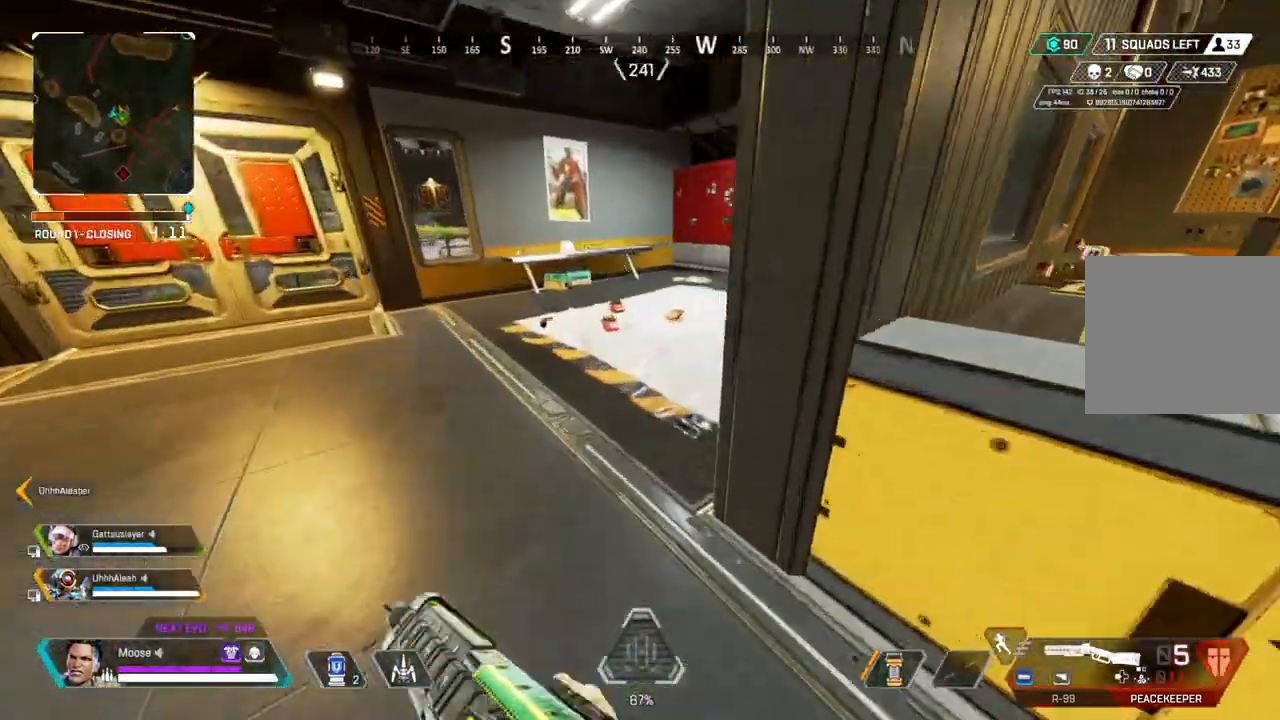
{"buttons": [], "left_stick": "center", "right_stick": "center", "events": [[317, "left_stick", "center"], [433, "SQUARE", "down"], [500, "SQUARE", "up"]]}
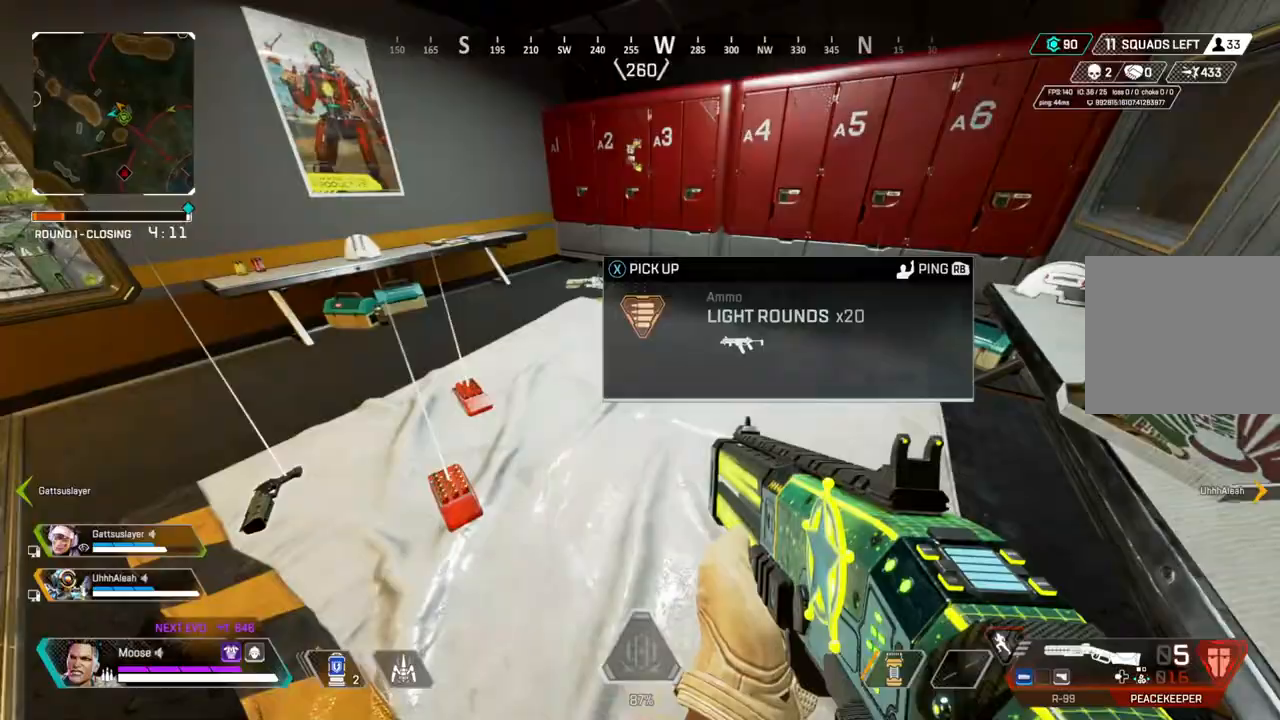
{"buttons": [], "left_stick": "up", "right_stick": "center", "events": [[17, "left_stick", "up-left"], [117, "right_stick", "left"], [200, "right_stick", "up-left"], [350, "left_stick", "up"], [350, "right_stick", "center"]]}
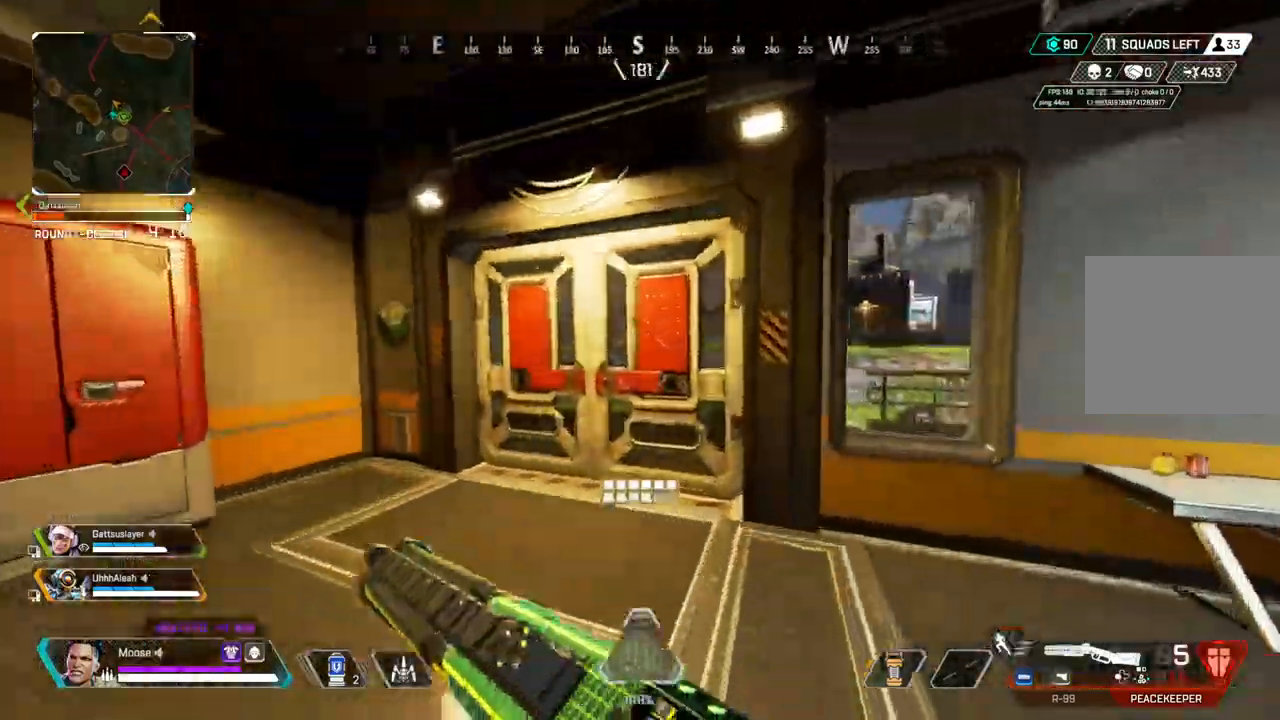
{"buttons": [], "left_stick": "up", "right_stick": "right", "events": [[467, "right_stick", "right"]]}
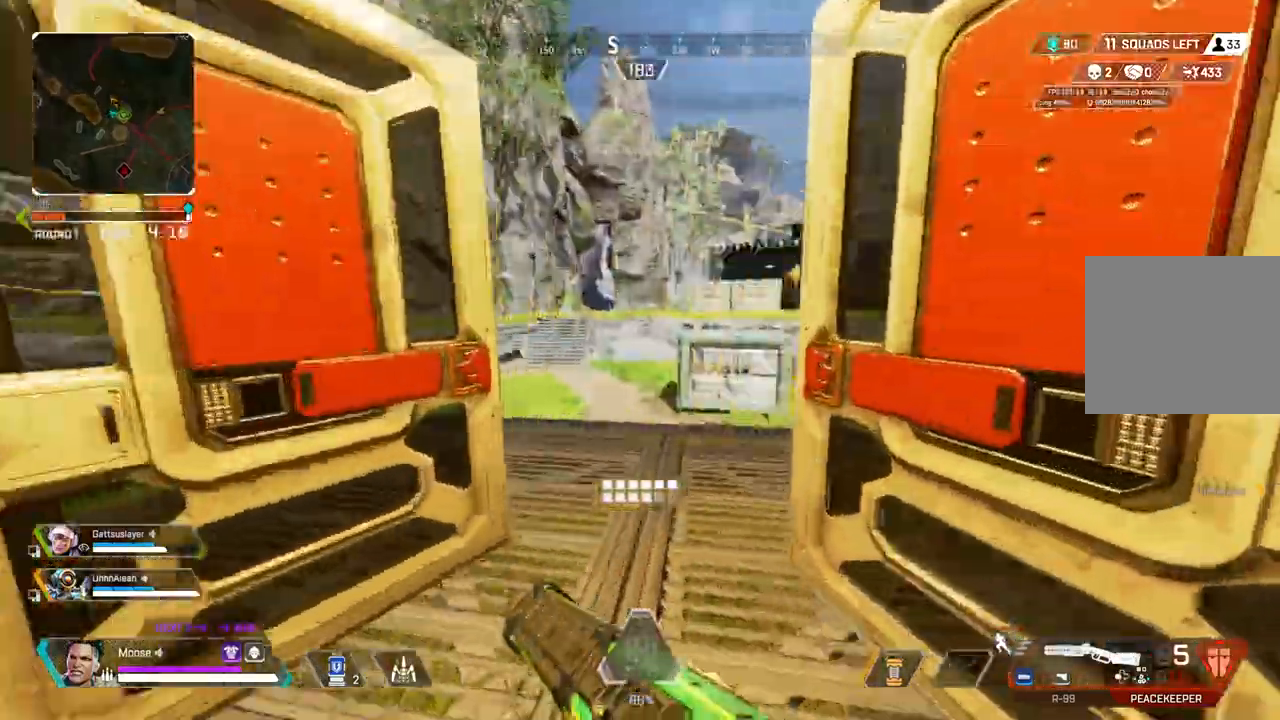
{"buttons": ["L3"], "left_stick": "up", "right_stick": "right", "events": [[83, "right_stick", "center"], [117, "CIRCLE", "down"], [267, "CIRCLE", "up"], [350, "right_stick", "up-right"], [417, "L3", "down"], [450, "right_stick", "right"]]}
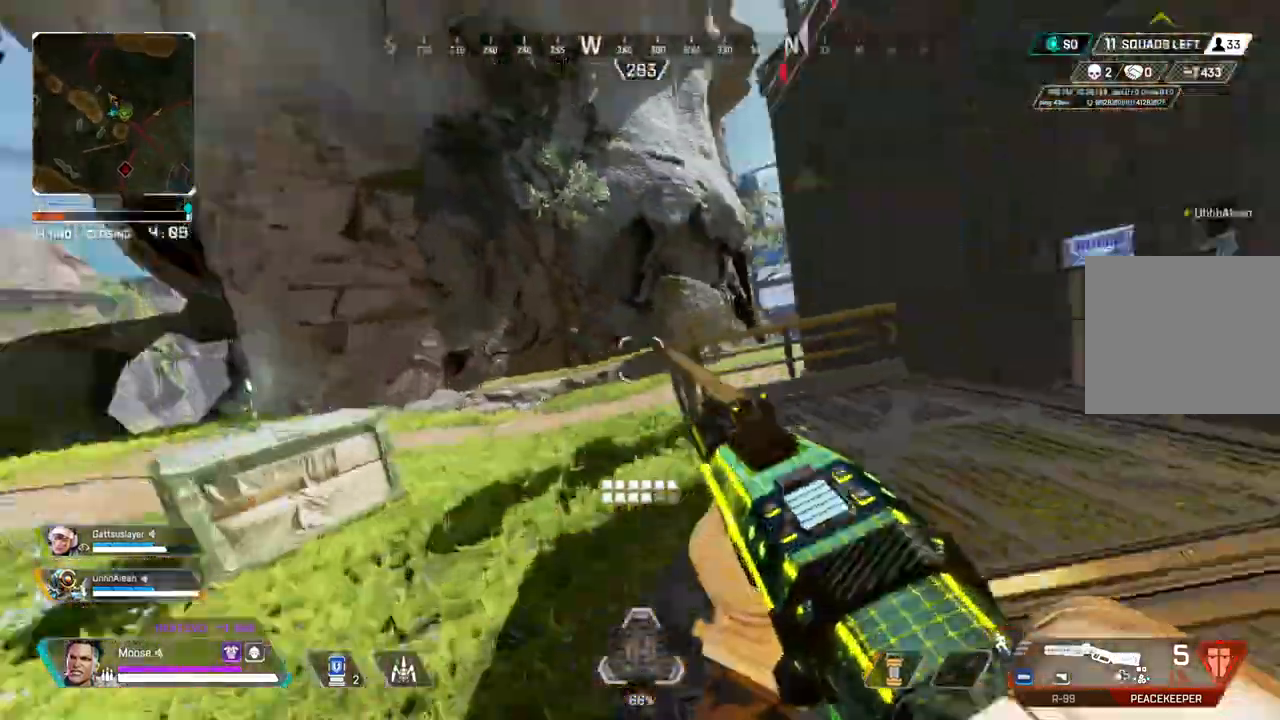
{"buttons": [], "left_stick": "up", "right_stick": "center", "events": [[67, "right_stick", "center"], [150, "L3", "up"]]}
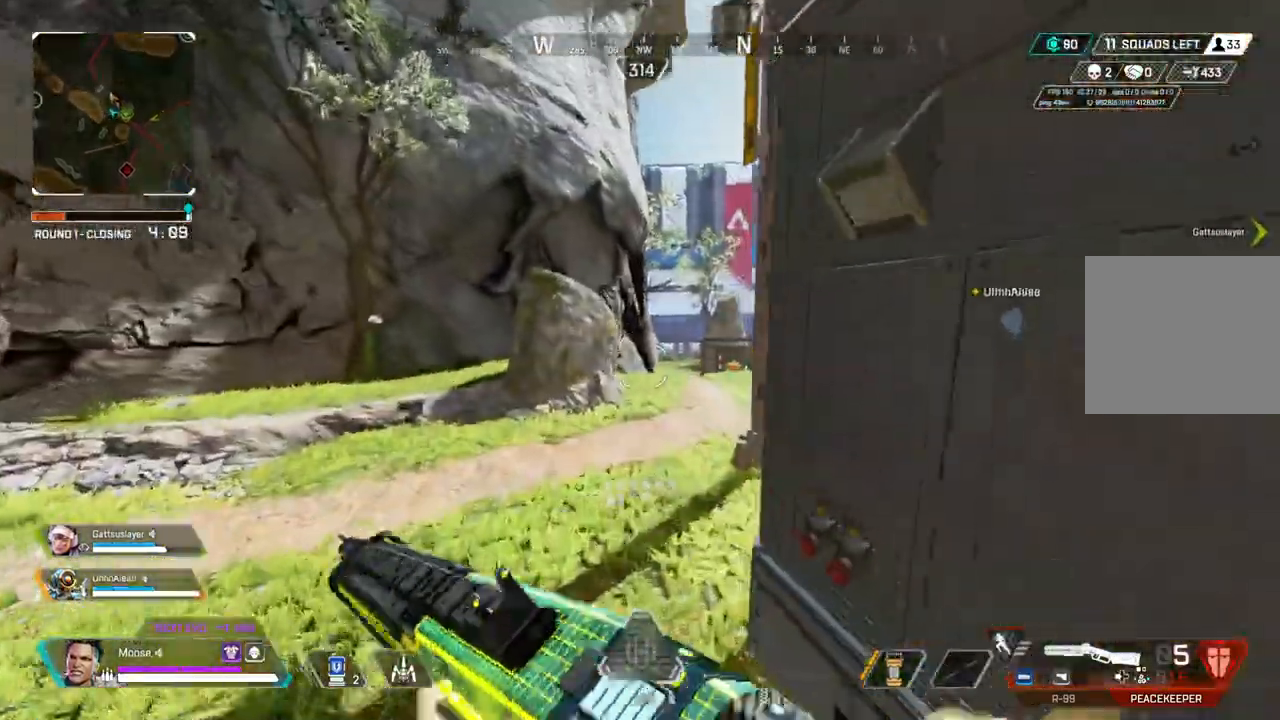
{"buttons": [], "left_stick": "right", "right_stick": "center", "events": [[217, "left_stick", "right"]]}
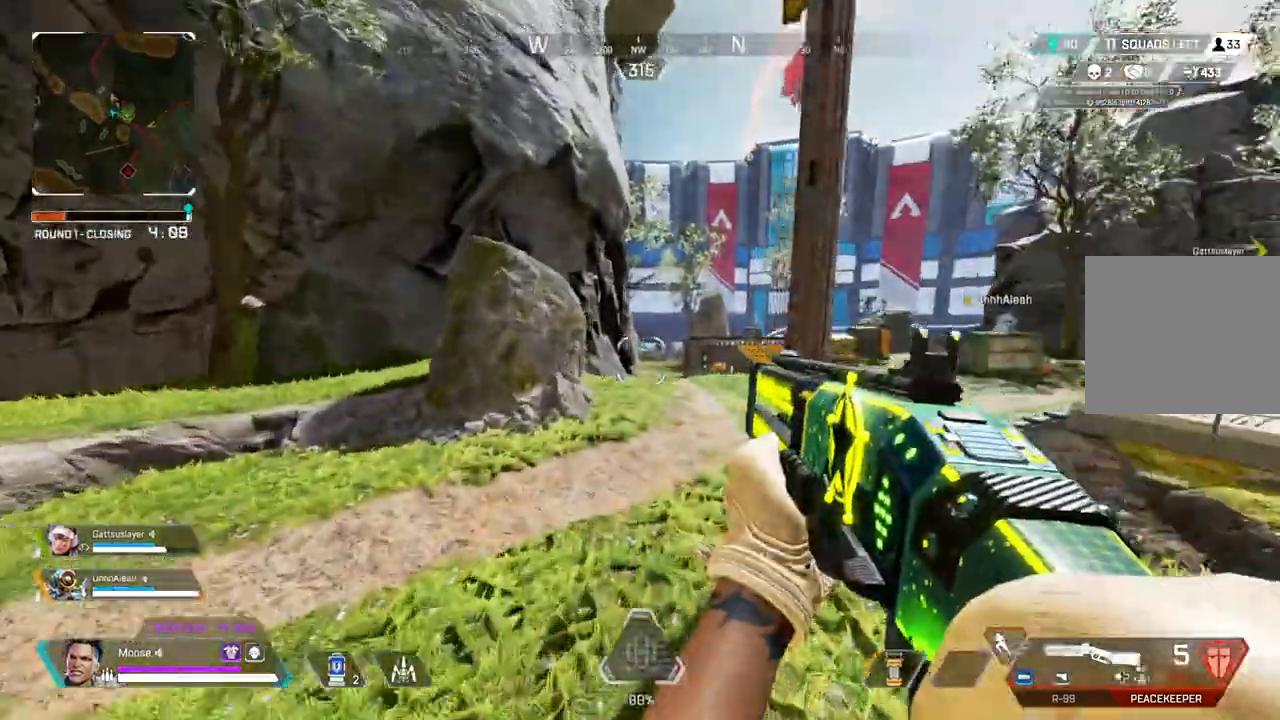
{"buttons": [], "left_stick": "up", "right_stick": "center", "events": [[100, "left_stick", "up-right"], [233, "left_stick", "up"]]}
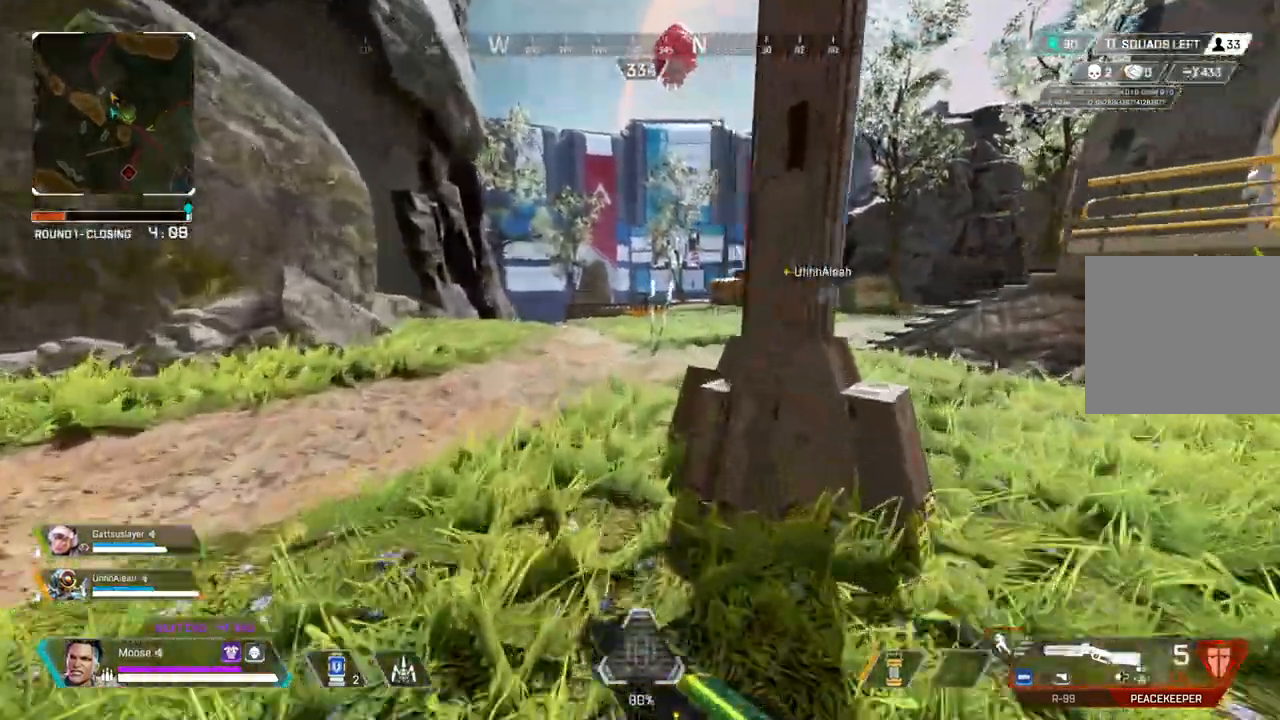
{"buttons": [], "left_stick": "up", "right_stick": "center", "events": []}
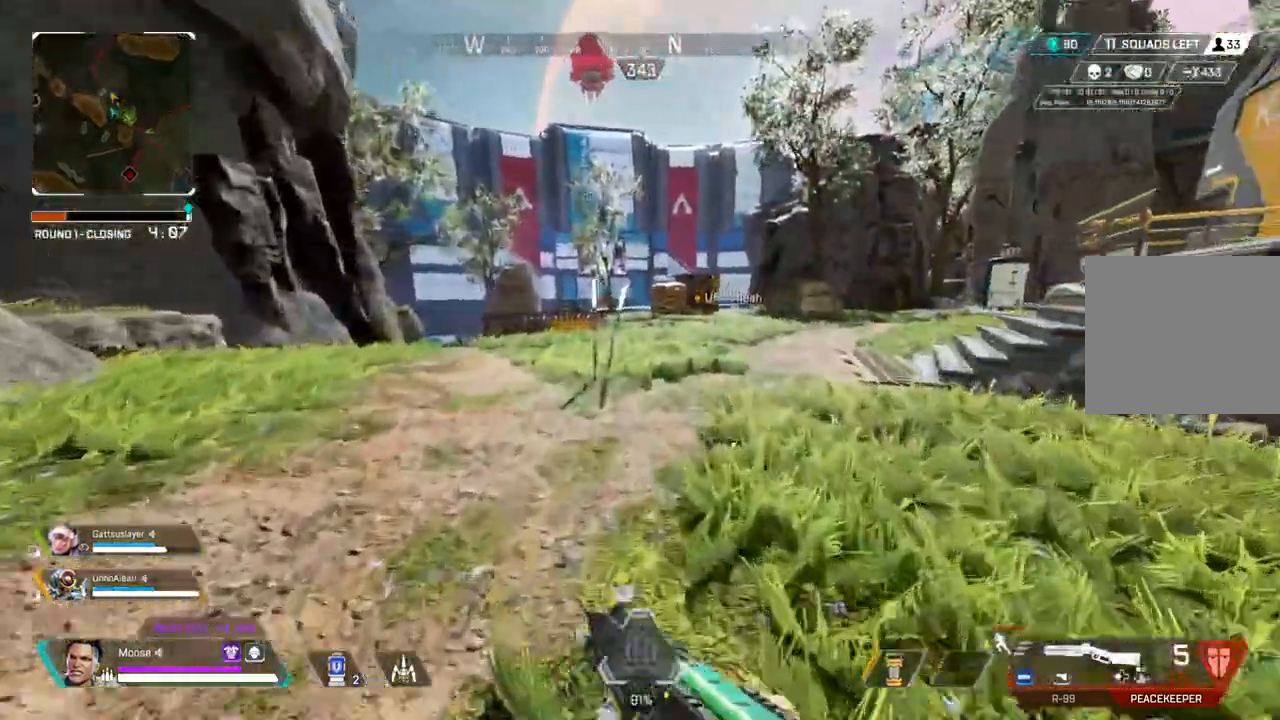
{"buttons": [], "left_stick": "up", "right_stick": "right", "events": [[500, "right_stick", "right"]]}
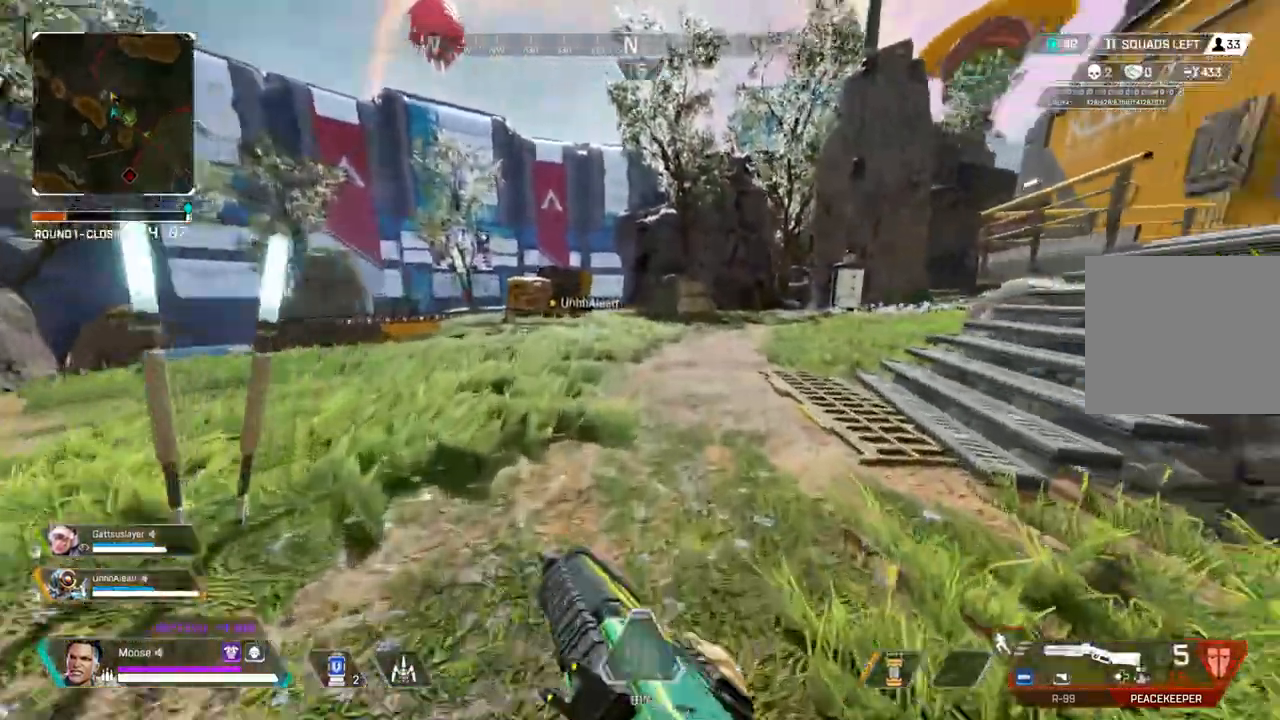
{"buttons": [], "left_stick": "up", "right_stick": "center", "events": [[283, "right_stick", "center"]]}
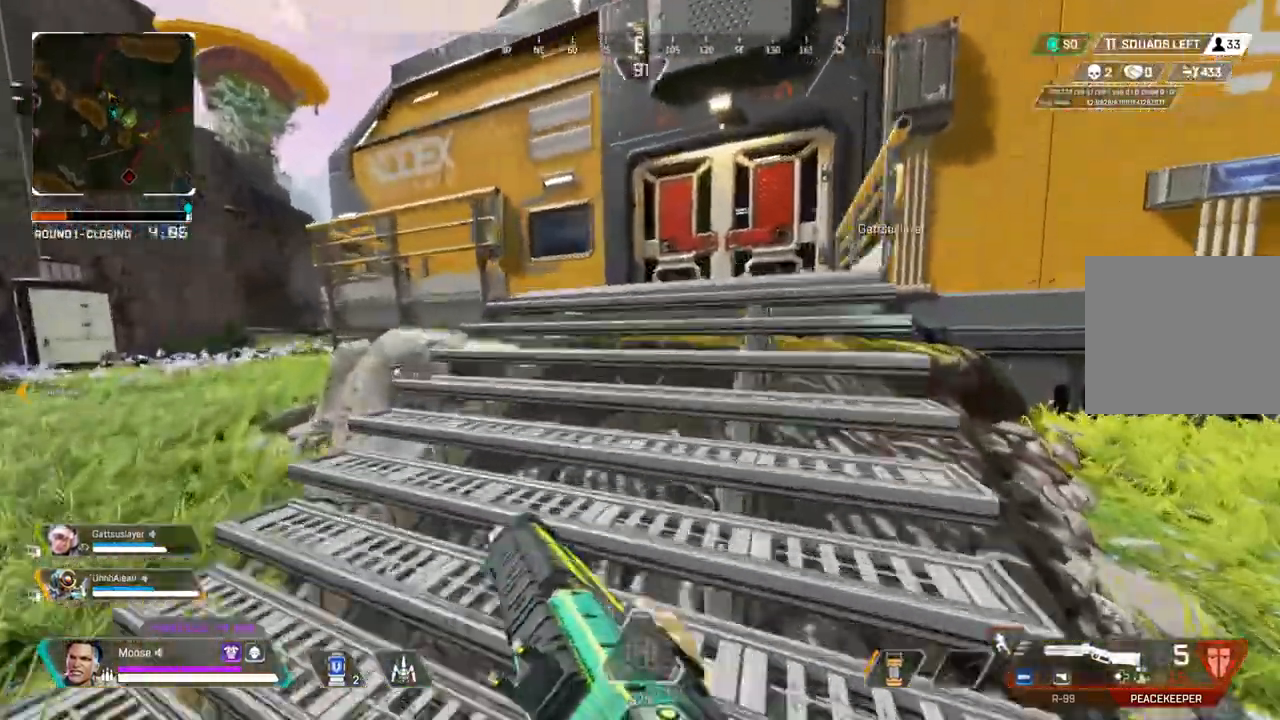
{"buttons": [], "left_stick": "up", "right_stick": "left", "events": [[133, "right_stick", "left"], [350, "right_stick", "center"], [483, "right_stick", "left"]]}
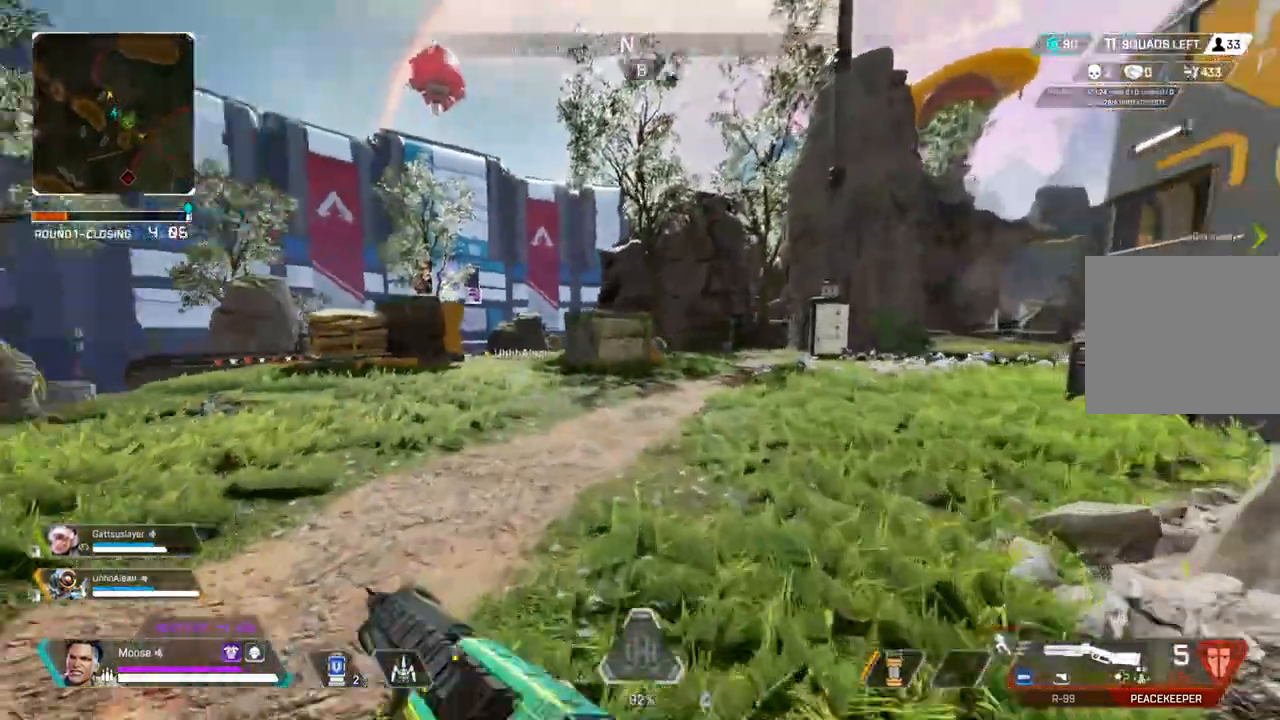
{"buttons": [], "left_stick": "up", "right_stick": "center", "events": [[67, "right_stick", "center"], [233, "right_stick", "left"], [333, "right_stick", "center"]]}
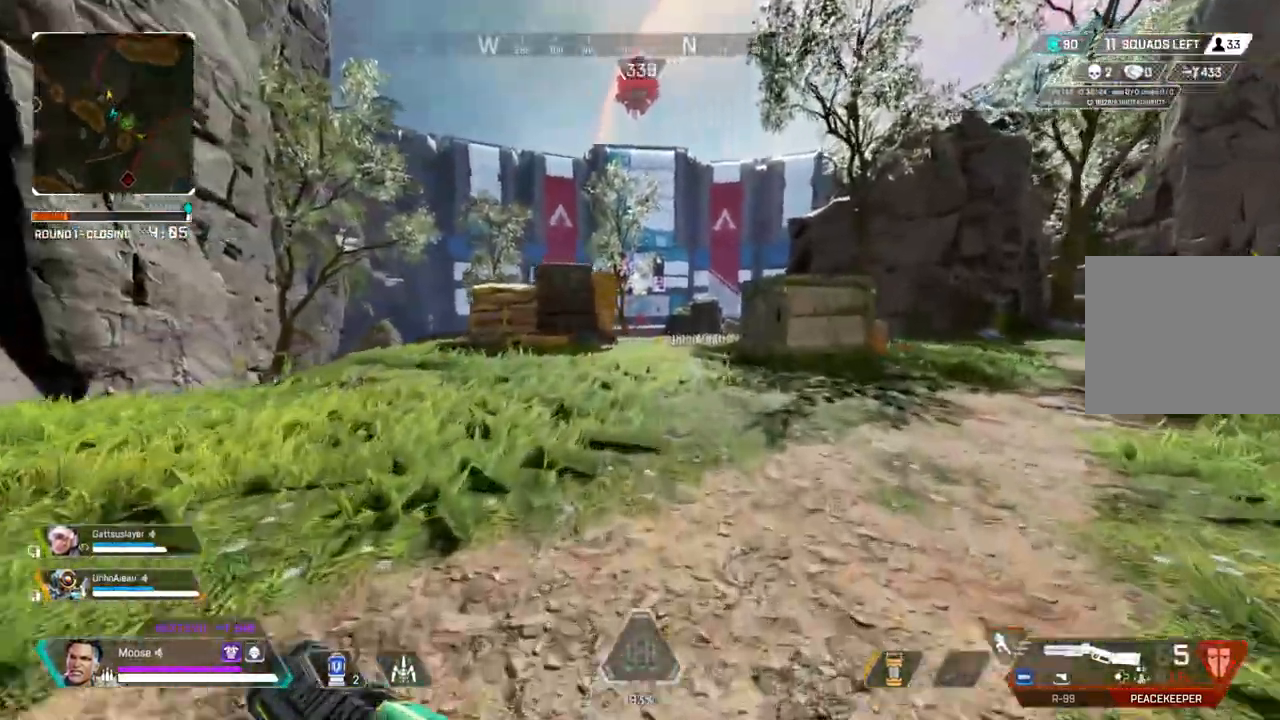
{"buttons": [], "left_stick": "up", "right_stick": "center", "events": []}
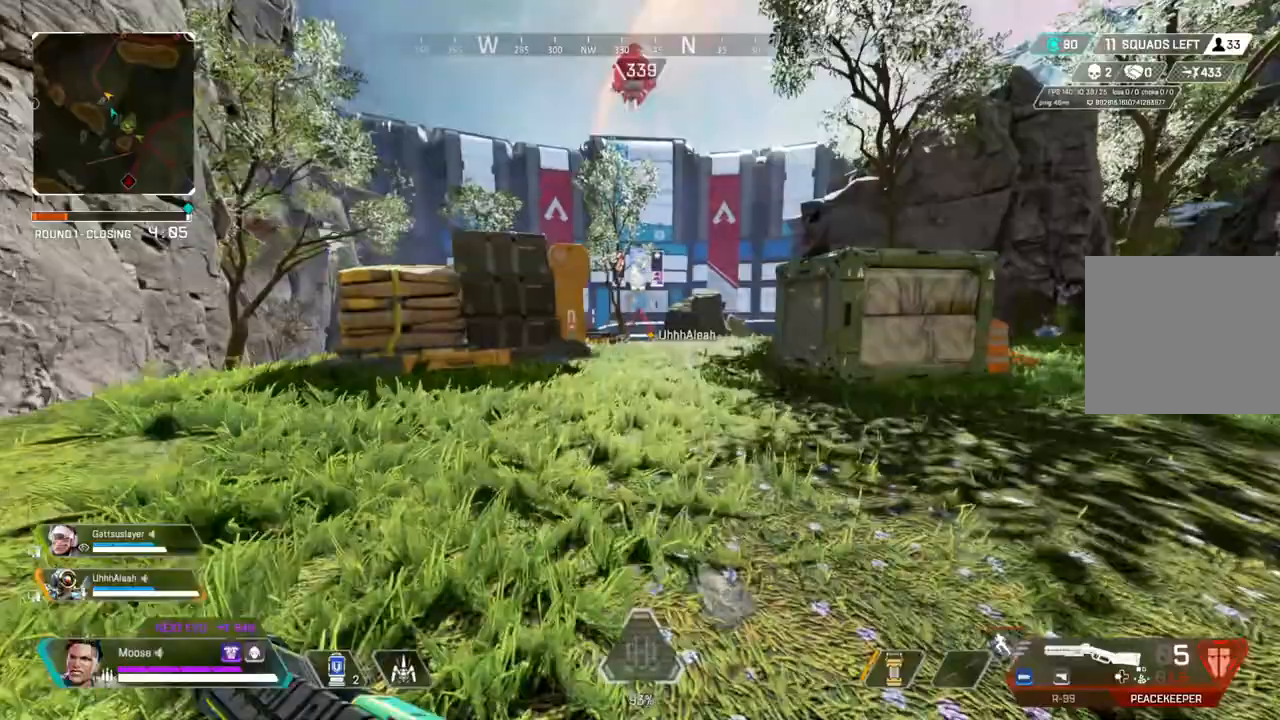
{"buttons": [], "left_stick": "up", "right_stick": "center", "events": []}
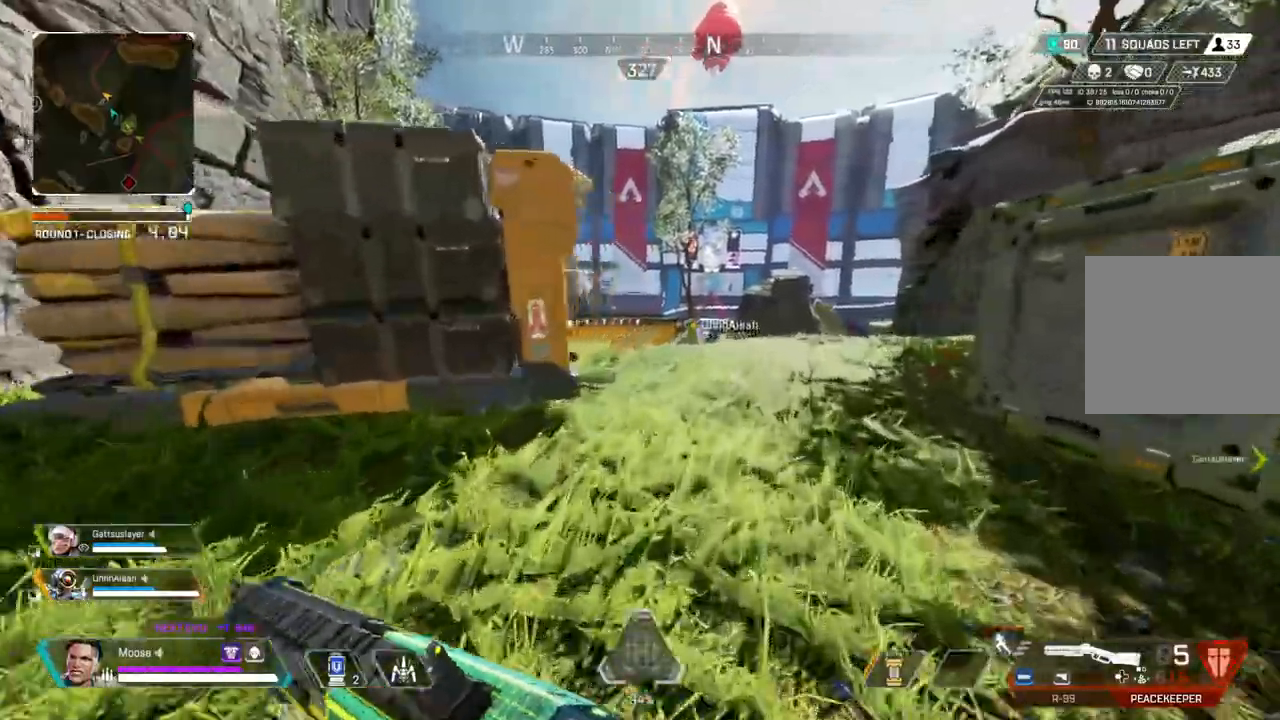
{"buttons": ["L3"], "left_stick": "up", "right_stick": "center", "events": [[267, "CIRCLE", "down"], [400, "CIRCLE", "up"], [500, "L3", "down"]]}
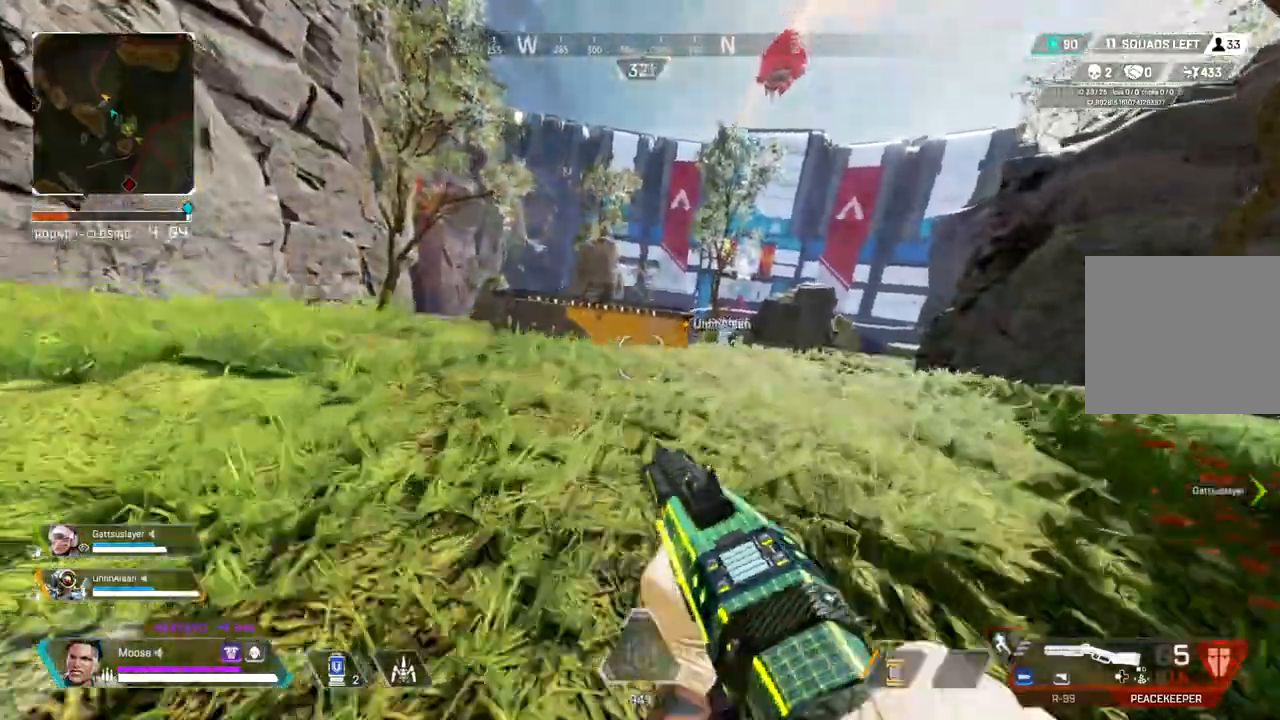
{"buttons": [], "left_stick": "left", "right_stick": "center", "events": [[50, "right_stick", "left"], [117, "right_stick", "center"], [133, "L3", "up"], [383, "left_stick", "left"], [400, "CIRCLE", "down"], [500, "CIRCLE", "up"]]}
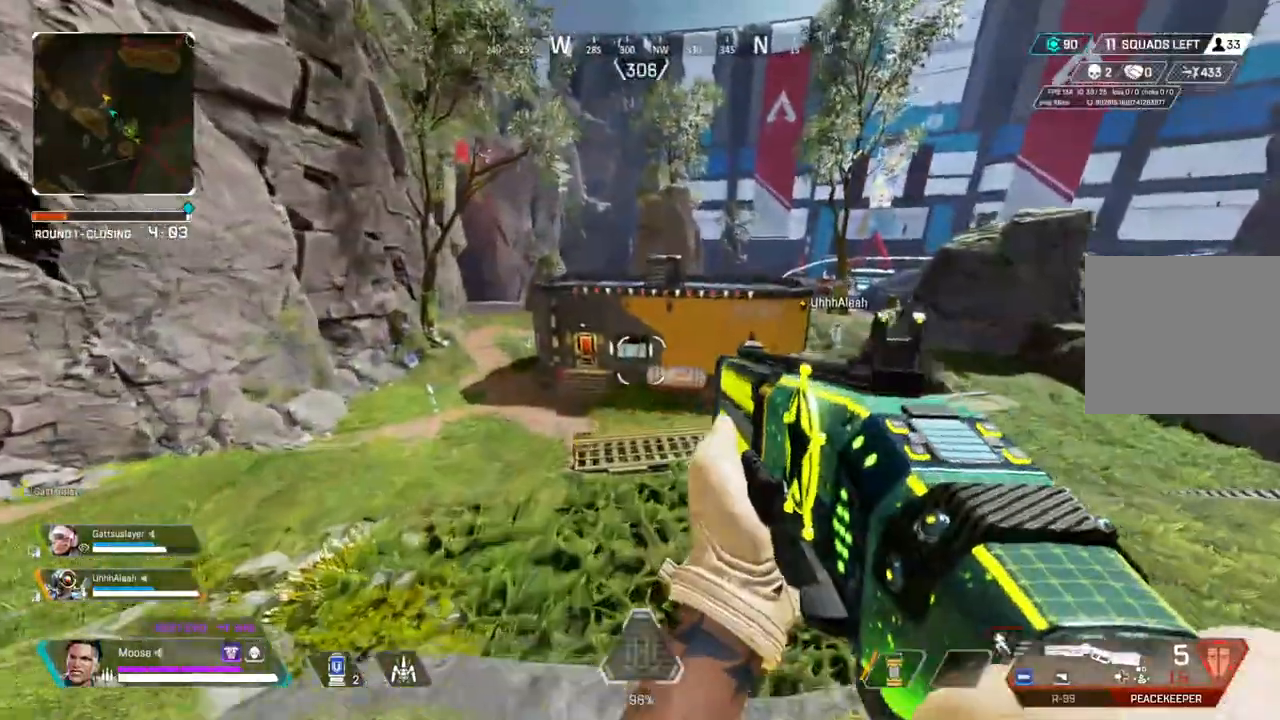
{"buttons": [], "left_stick": "center", "right_stick": "center", "events": [[317, "left_stick", "center"]]}
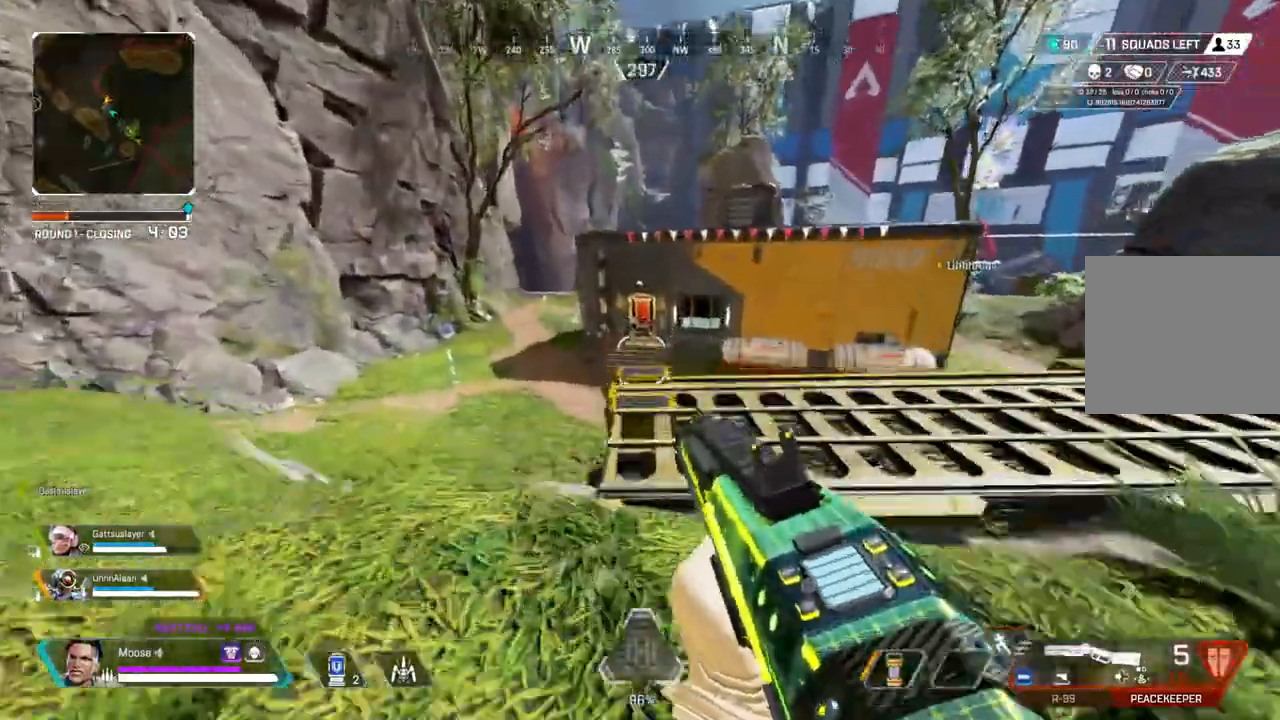
{"buttons": [], "left_stick": "up", "right_stick": "center", "events": [[200, "left_stick", "up"]]}
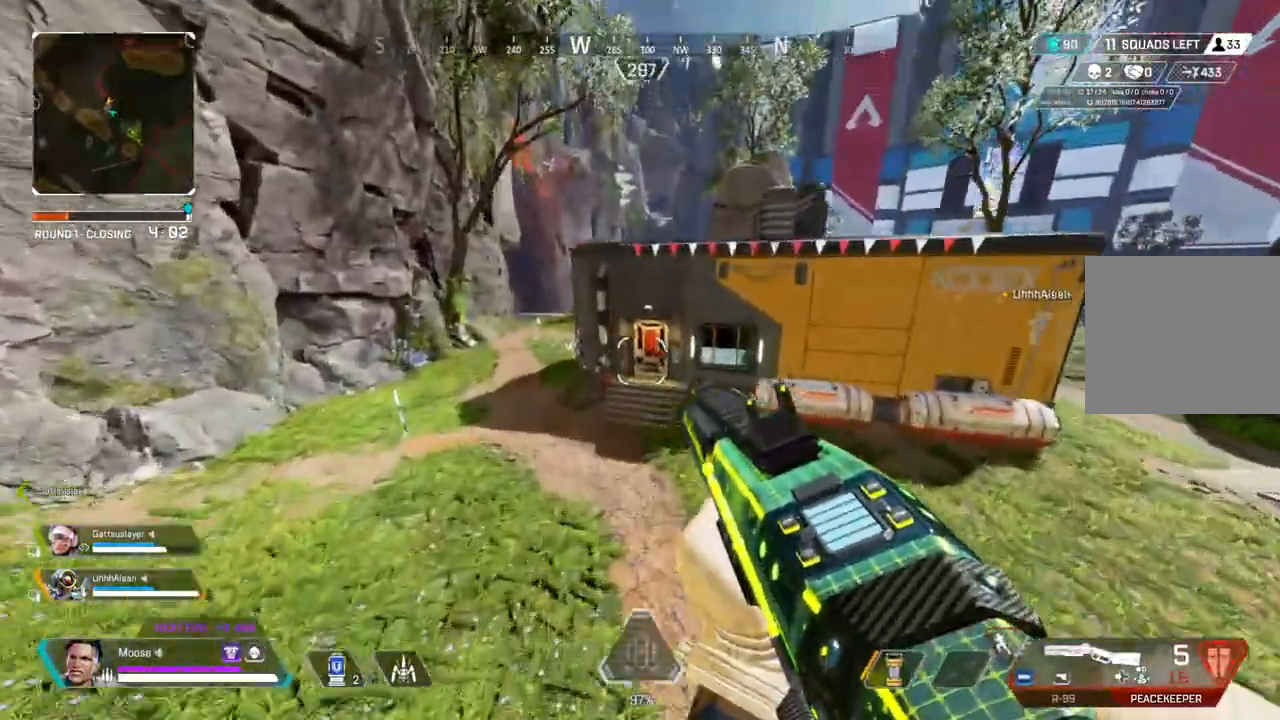
{"buttons": [], "left_stick": "up-right", "right_stick": "center", "events": [[150, "left_stick", "up-right"]]}
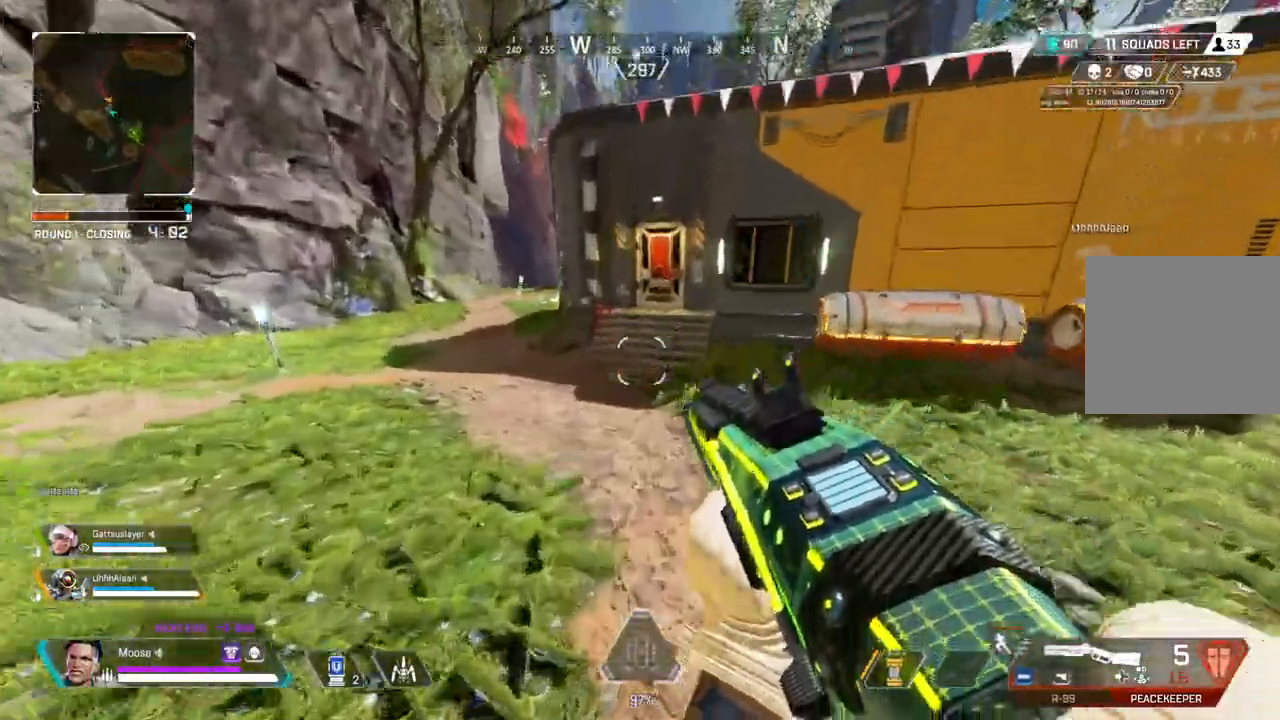
{"buttons": [], "left_stick": "up", "right_stick": "left", "events": [[117, "left_stick", "up"], [117, "right_stick", "up"], [200, "right_stick", "center"], [450, "right_stick", "left"]]}
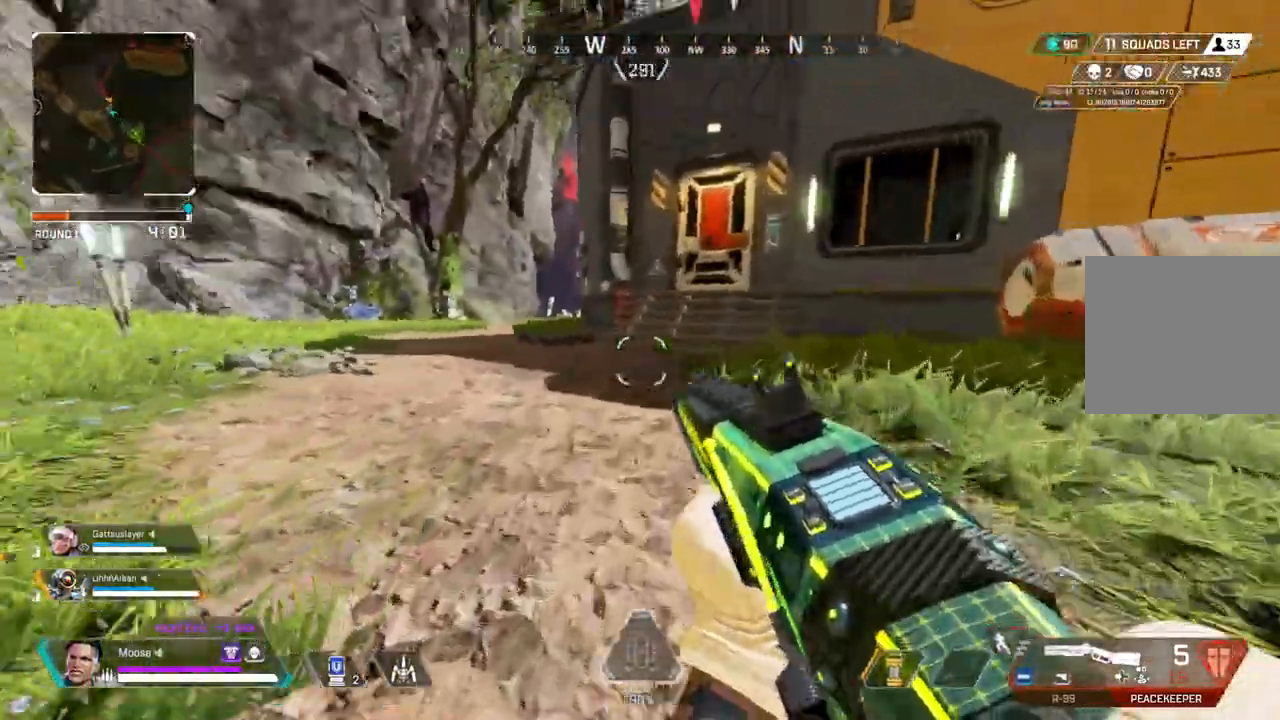
{"buttons": [], "left_stick": "right", "right_stick": "center", "events": [[33, "CIRCLE", "down"], [50, "right_stick", "center"], [167, "CIRCLE", "up"], [267, "right_stick", "left"], [367, "left_stick", "right"], [483, "right_stick", "center"]]}
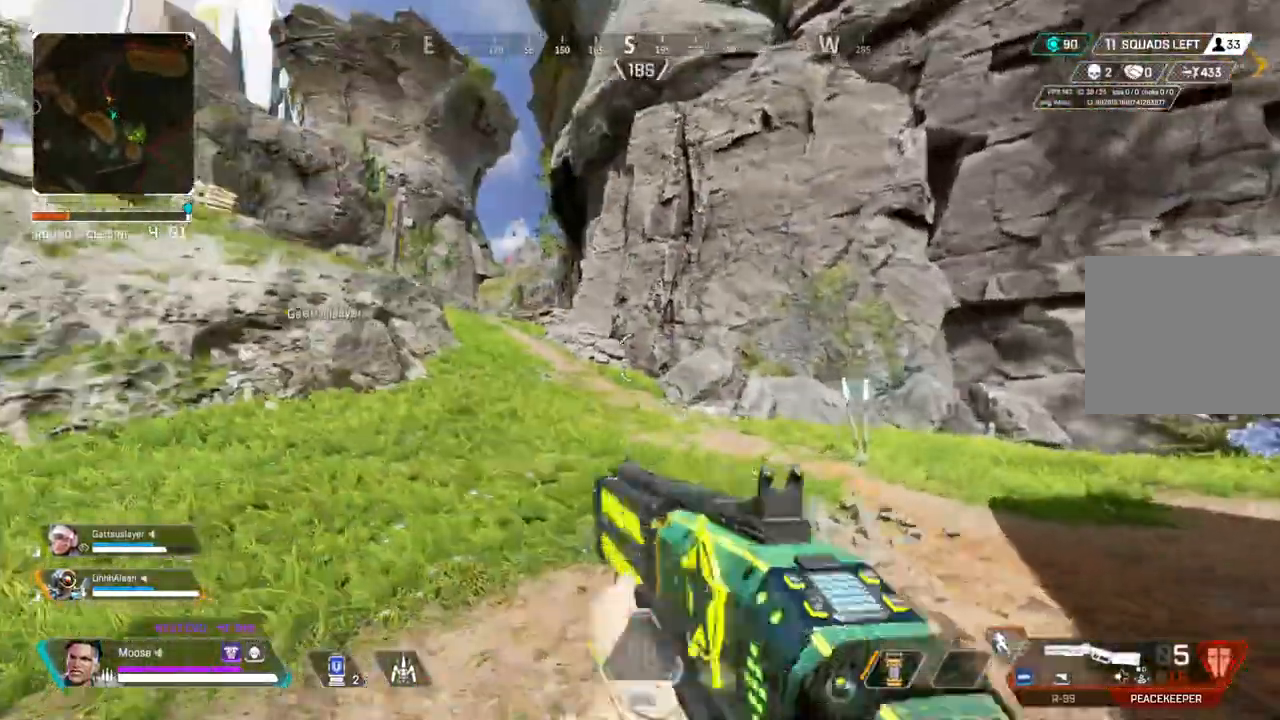
{"buttons": [], "left_stick": "down-right", "right_stick": "center", "events": [[233, "right_stick", "left"], [333, "left_stick", "down-right"], [367, "right_stick", "center"]]}
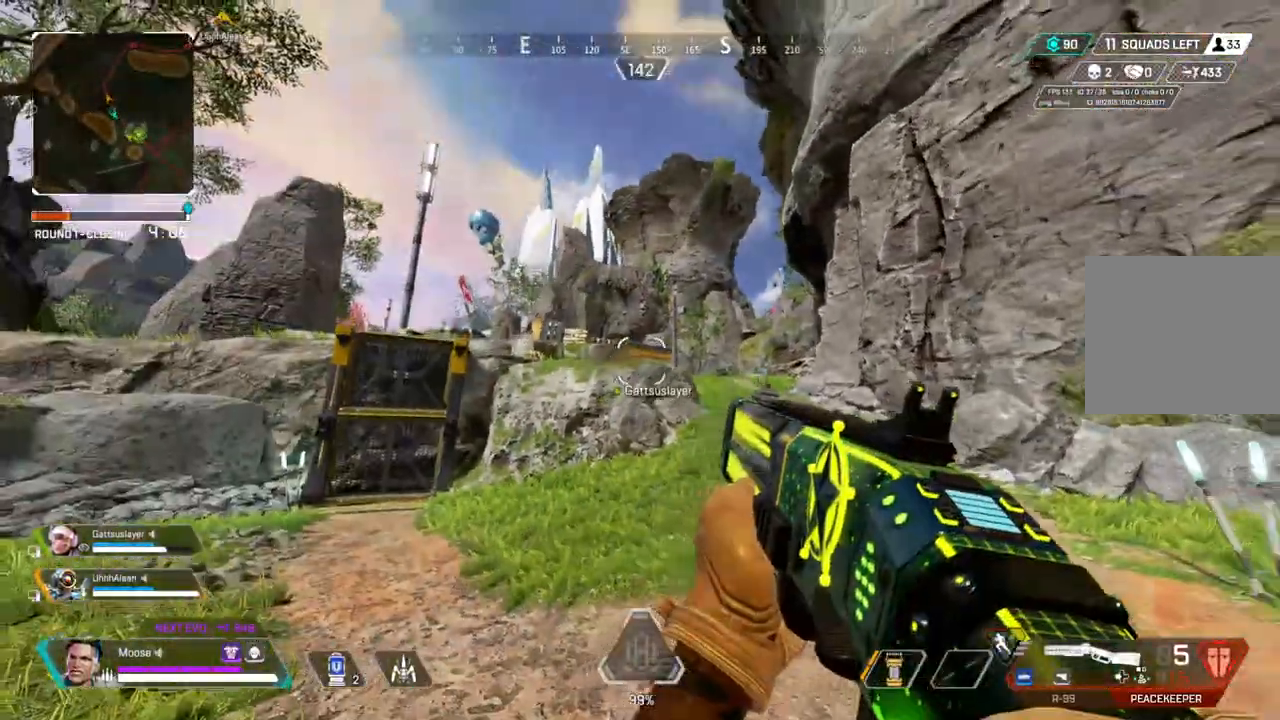
{"buttons": ["SQUARE"], "left_stick": "up", "right_stick": "center", "events": [[50, "right_stick", "right"], [133, "left_stick", "up-right"], [400, "right_stick", "center"], [417, "left_stick", "up"], [483, "SQUARE", "down"]]}
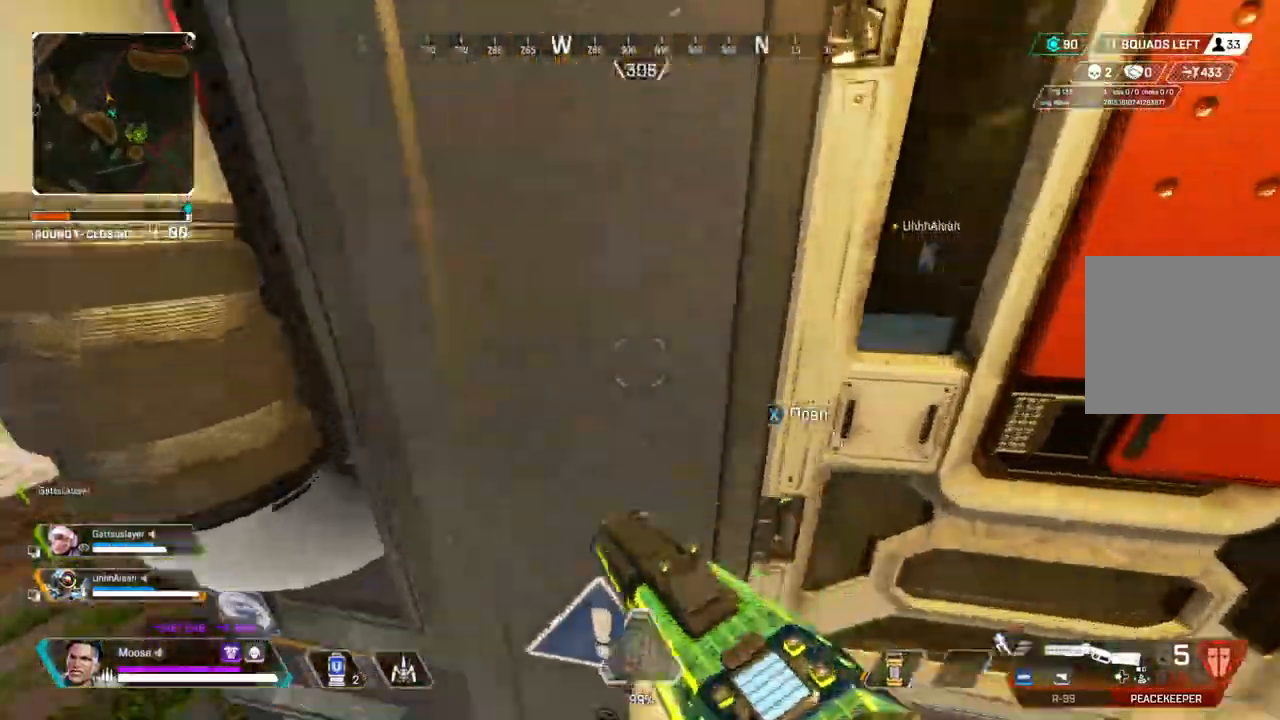
{"buttons": [], "left_stick": "up", "right_stick": "center", "events": [[67, "SQUARE", "up"], [67, "left_stick", "up-right"], [317, "SQUARE", "down"], [333, "left_stick", "up"], [417, "SQUARE", "up"]]}
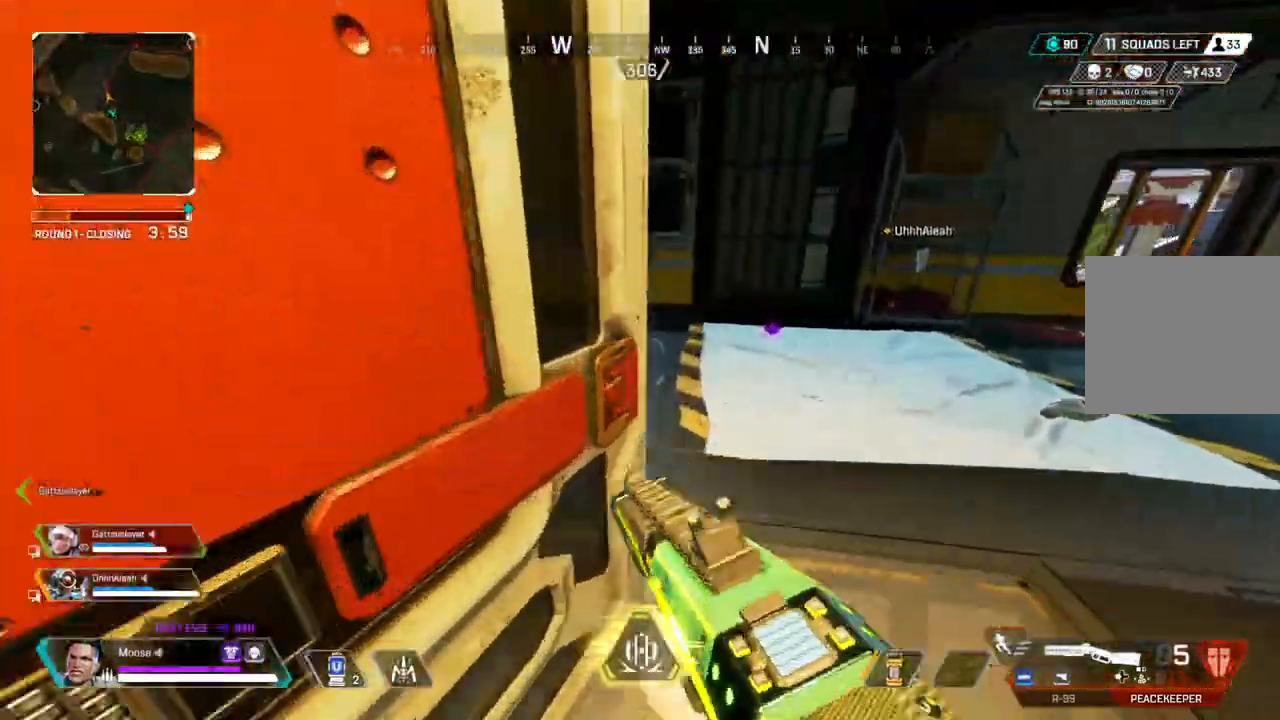
{"buttons": [], "left_stick": "up", "right_stick": "center", "events": [[100, "right_stick", "right"], [200, "right_stick", "center"], [367, "right_stick", "right"], [433, "right_stick", "center"]]}
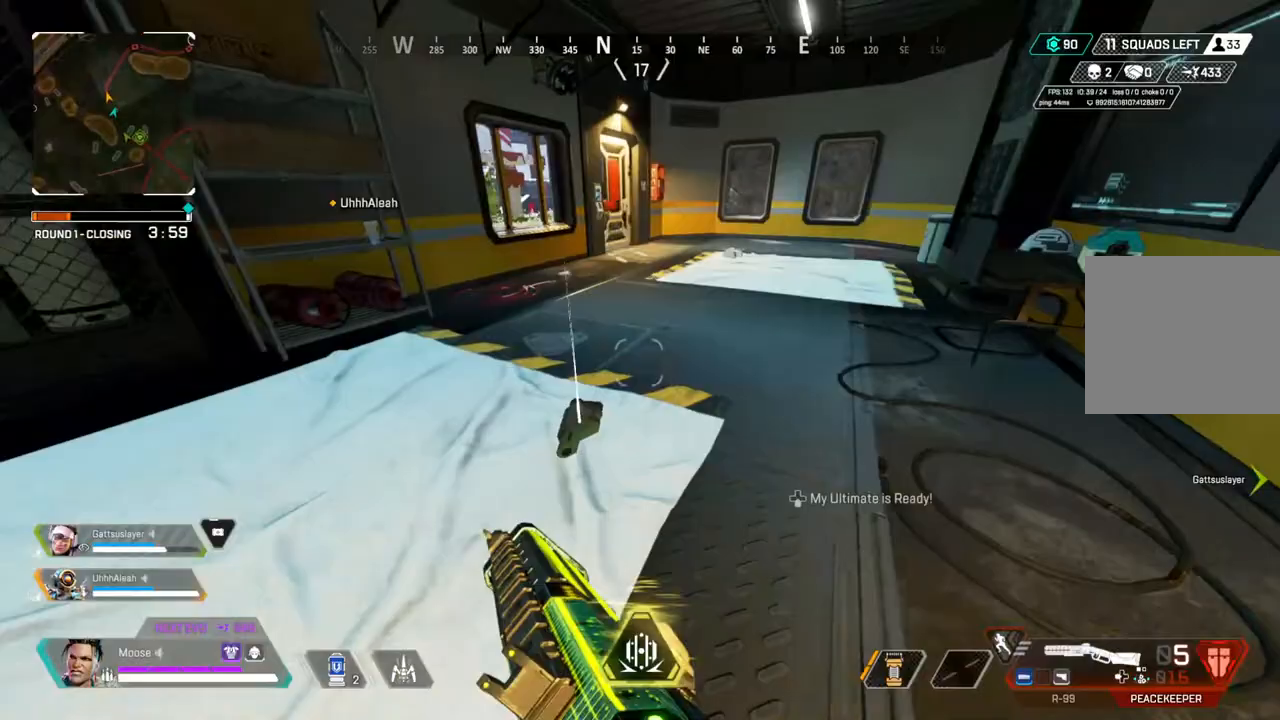
{"buttons": [], "left_stick": "up", "right_stick": "center", "events": []}
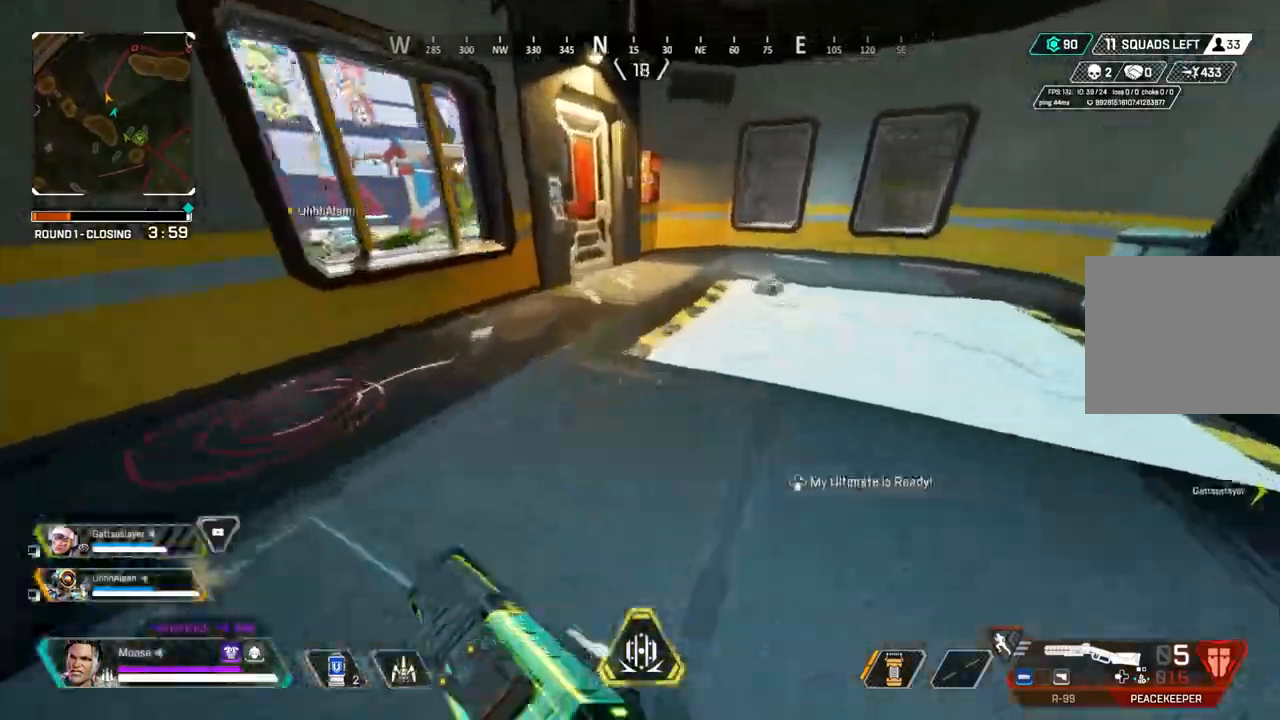
{"buttons": [], "left_stick": "up", "right_stick": "center", "events": [[67, "right_stick", "up-left"], [150, "right_stick", "center"], [167, "CIRCLE", "down"], [233, "CIRCLE", "up"], [367, "CIRCLE", "down"], [450, "CIRCLE", "up"]]}
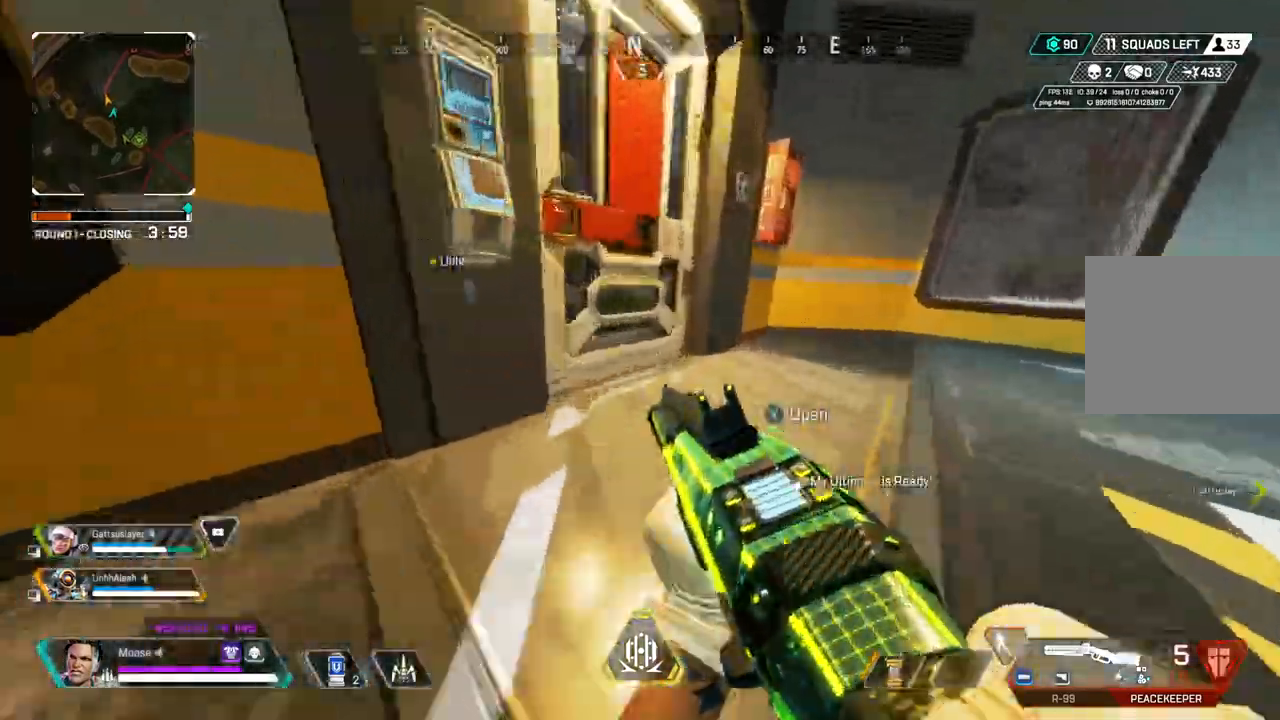
{"buttons": [], "left_stick": "up", "right_stick": "center", "events": [[333, "right_stick", "left"], [433, "right_stick", "center"]]}
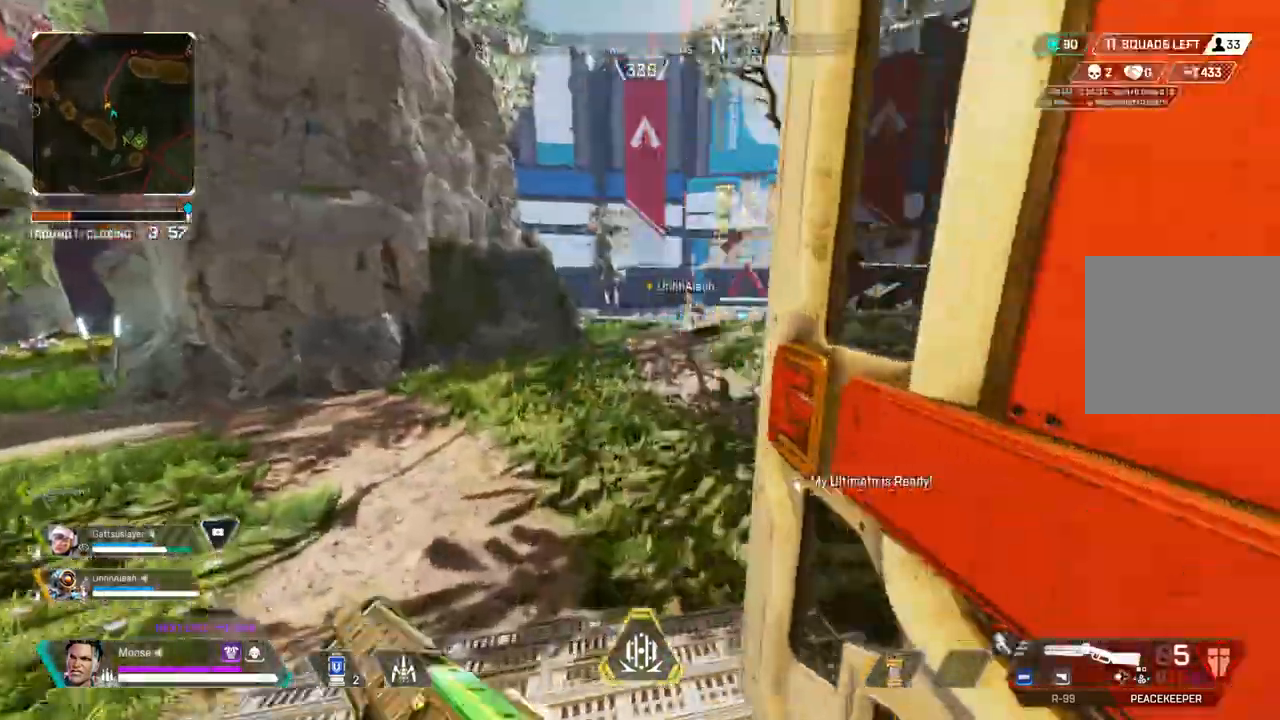
{"buttons": [], "left_stick": "up", "right_stick": "center", "events": [[67, "TRIANGLE", "down"], [117, "TRIANGLE", "up"], [200, "TRIANGLE", "down"], [467, "TRIANGLE", "up"]]}